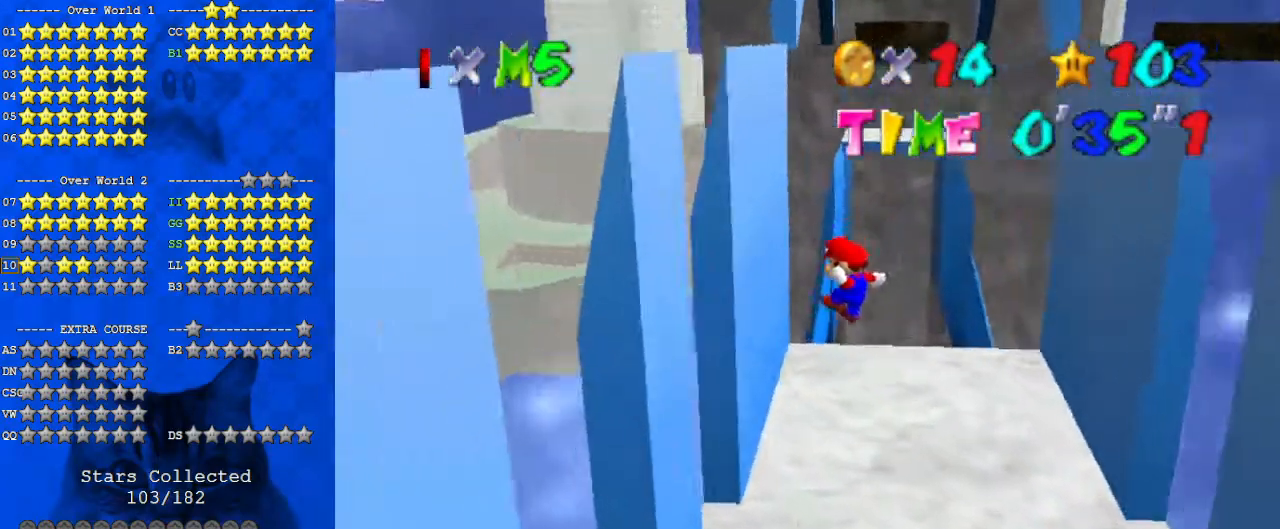
Gameplay with keyboard; each line is a JSON object with the keys held at the frame after it. "events" lists presses ("down") and releases ("up") of "a", "c", "ctrl", "d", "down", "left", "return", "right", "s", "shift", "up", "w", "x" and "y" between this image and that frame as [ms after this image, input, new state], when the widget could be followed in between. No other keys are recorded. Mouse input is not recorded.
{"keys": ["right", "shift", "up"], "events": [[200, "shift", "up"], [300, "shift", "down"], [333, "right", "down"]]}
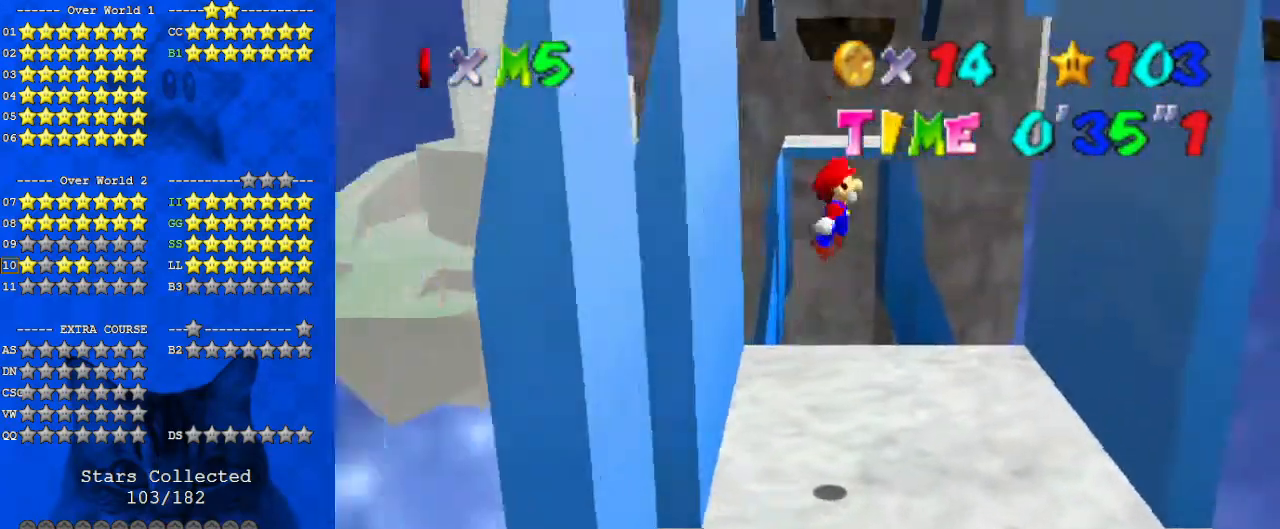
{"keys": ["right"], "events": [[67, "up", "up"], [133, "shift", "up"], [200, "down", "down"], [300, "down", "up"]]}
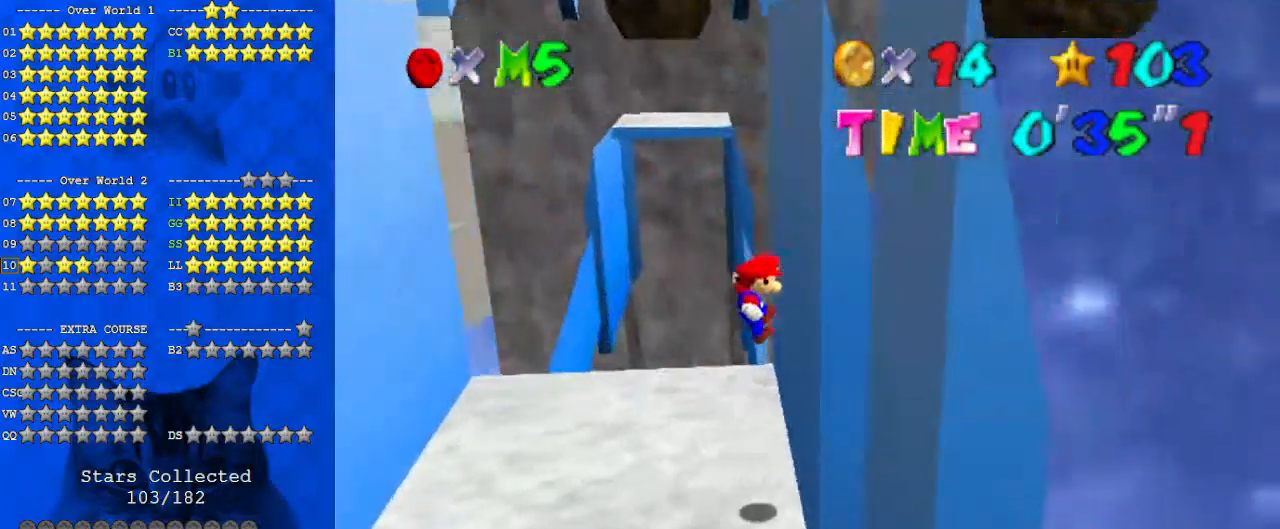
{"keys": ["left"], "events": [[33, "right", "up"], [67, "left", "down"], [67, "up", "down"], [133, "shift", "down"], [467, "shift", "up"], [467, "up", "up"]]}
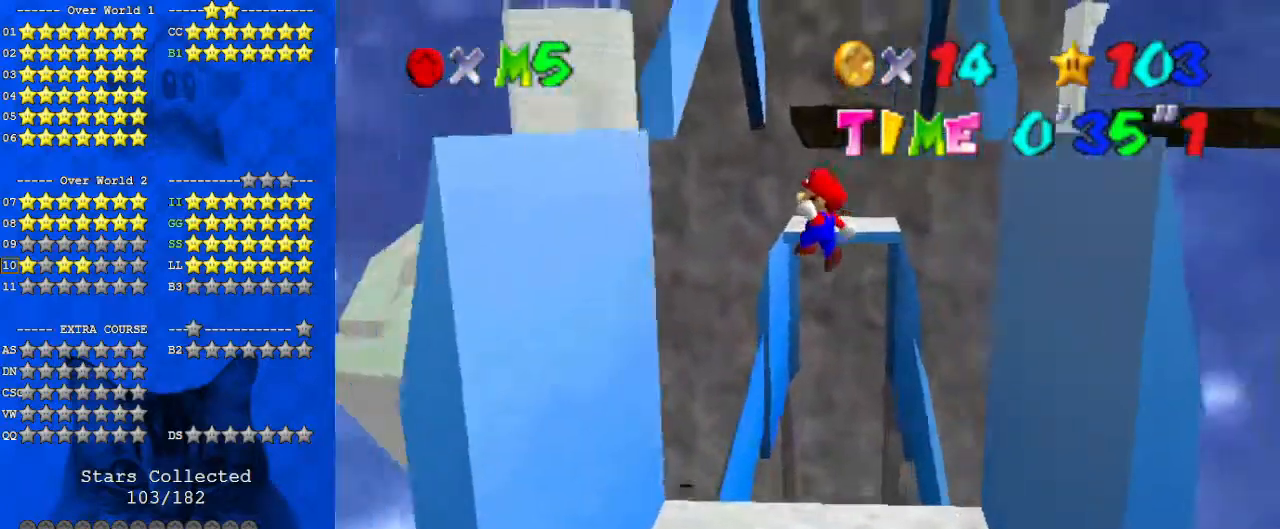
{"keys": ["right", "shift", "up"], "events": [[367, "right", "down"], [400, "left", "up"], [400, "up", "down"], [467, "shift", "down"]]}
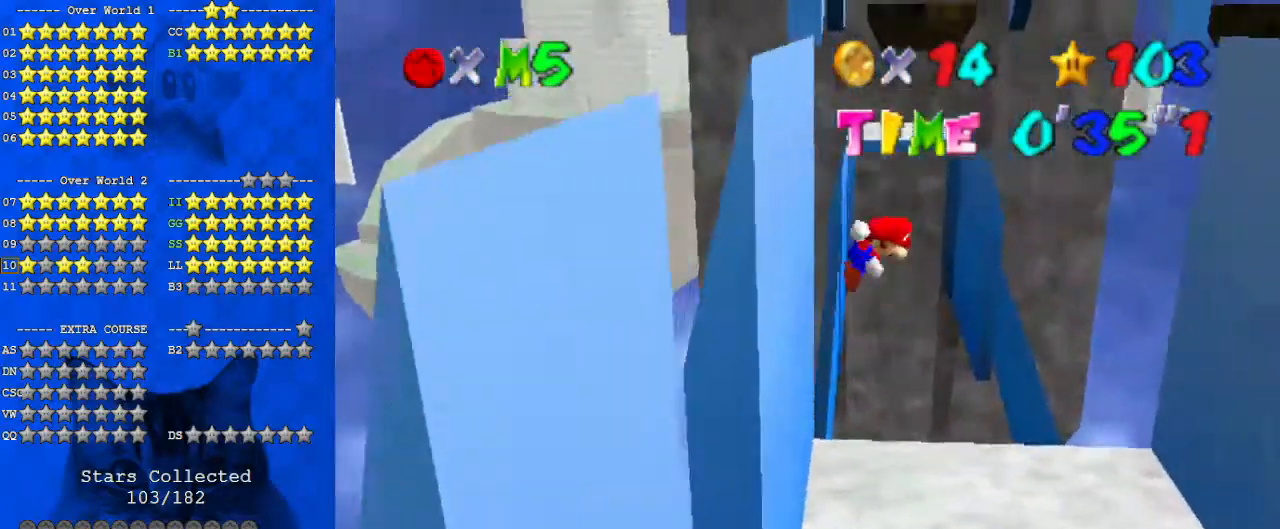
{"keys": ["right"], "events": [[300, "shift", "up"], [333, "up", "up"]]}
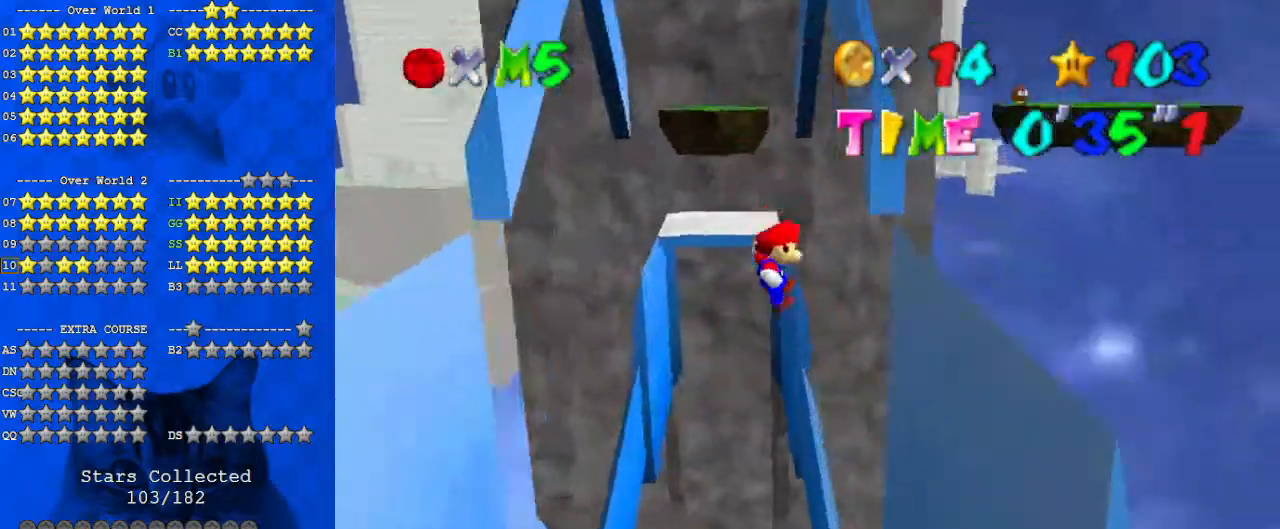
{"keys": ["d", "shift", "up"], "events": [[200, "up", "down"], [267, "right", "up"], [267, "shift", "down"], [300, "left", "down"], [400, "left", "up"], [433, "d", "down"]]}
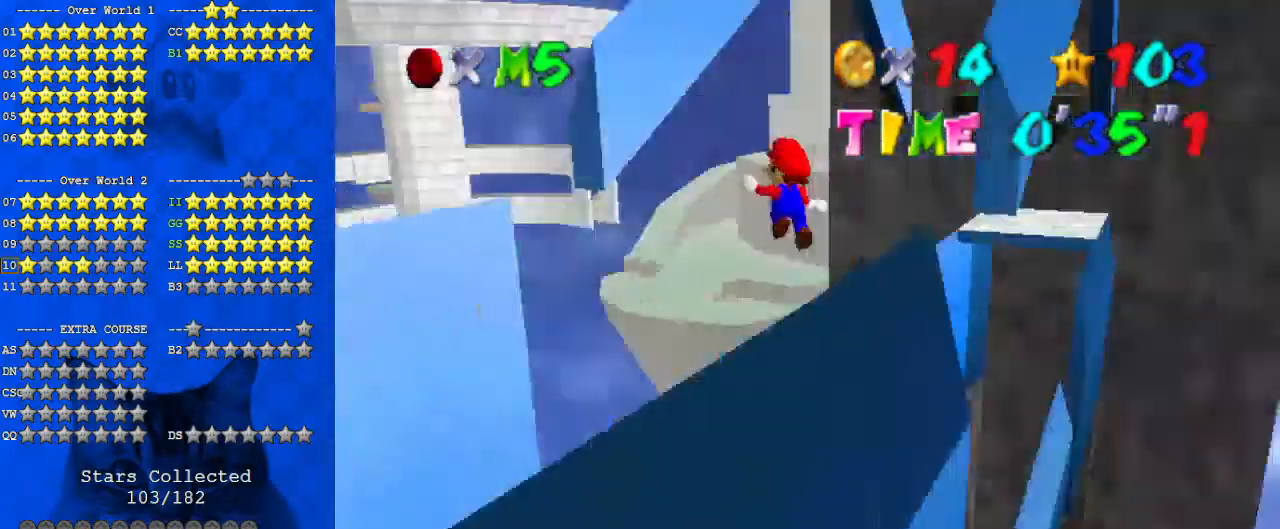
{"keys": ["left", "shift", "up"], "events": [[33, "d", "up"], [233, "a", "down"], [300, "a", "up"], [500, "left", "down"]]}
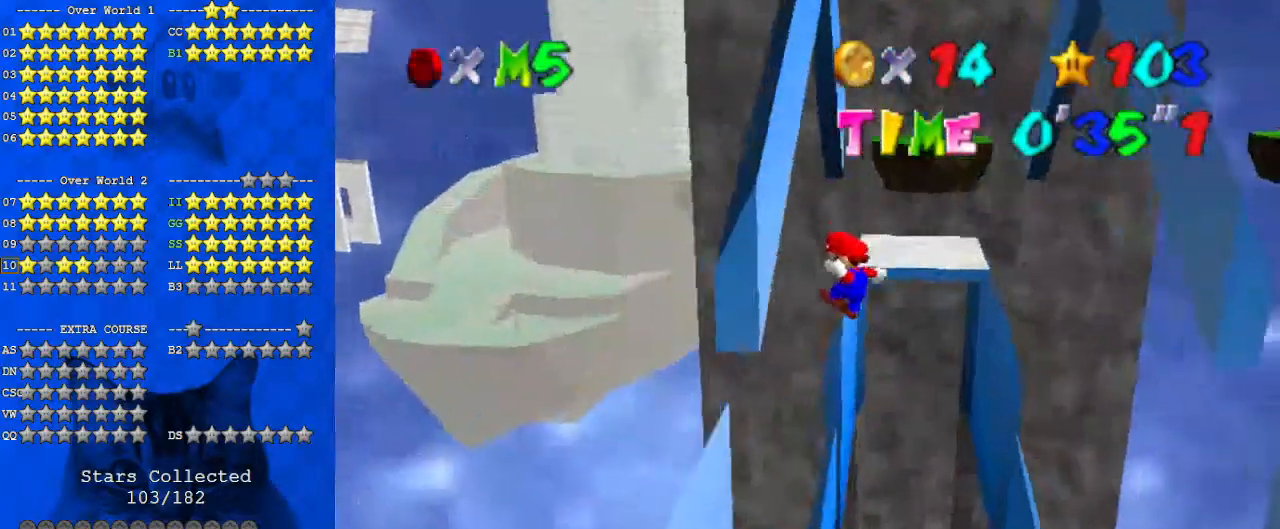
{"keys": ["shift", "up"], "events": [[100, "shift", "up"], [167, "left", "up"], [167, "right", "down"], [233, "shift", "down"], [500, "right", "up"]]}
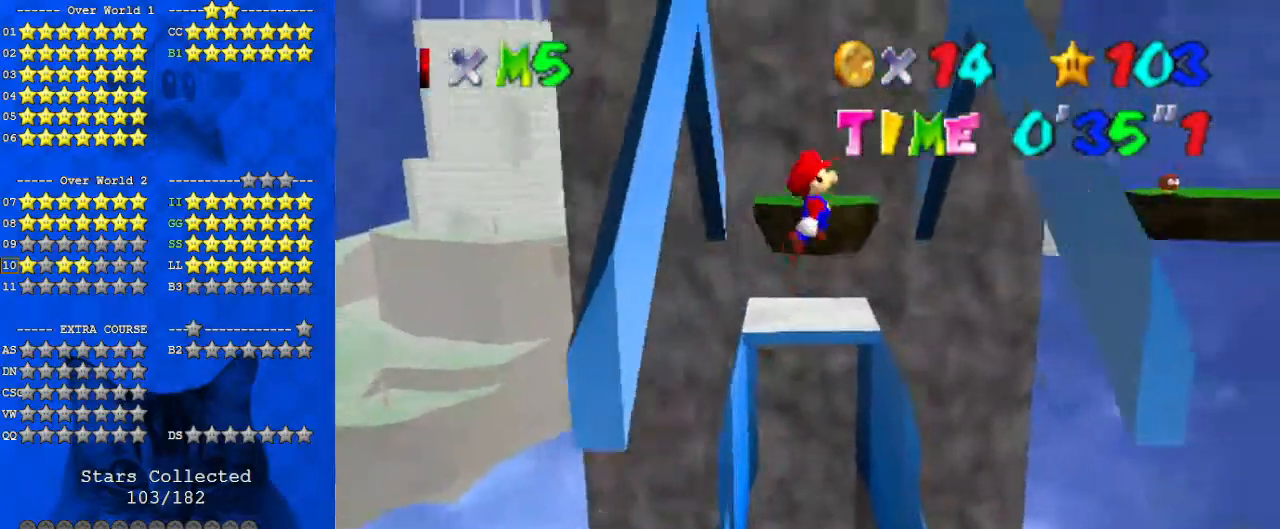
{"keys": ["right", "up"], "events": [[333, "right", "down"], [500, "shift", "up"]]}
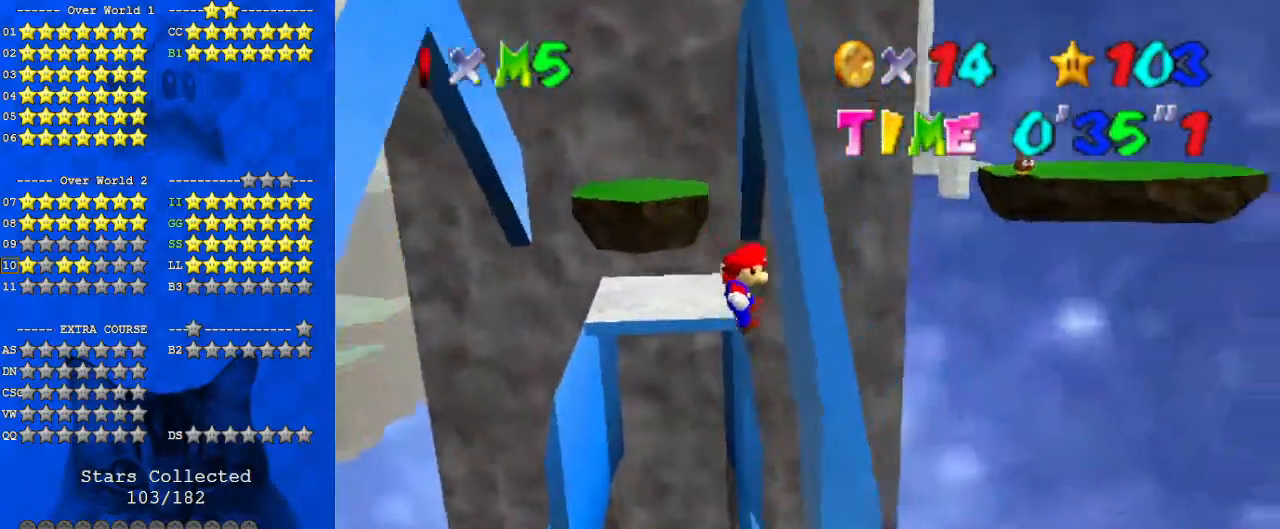
{"keys": ["shift", "up"], "events": [[100, "right", "up"], [100, "shift", "down"], [200, "d", "down"], [200, "left", "down"], [300, "left", "up"], [333, "d", "up"]]}
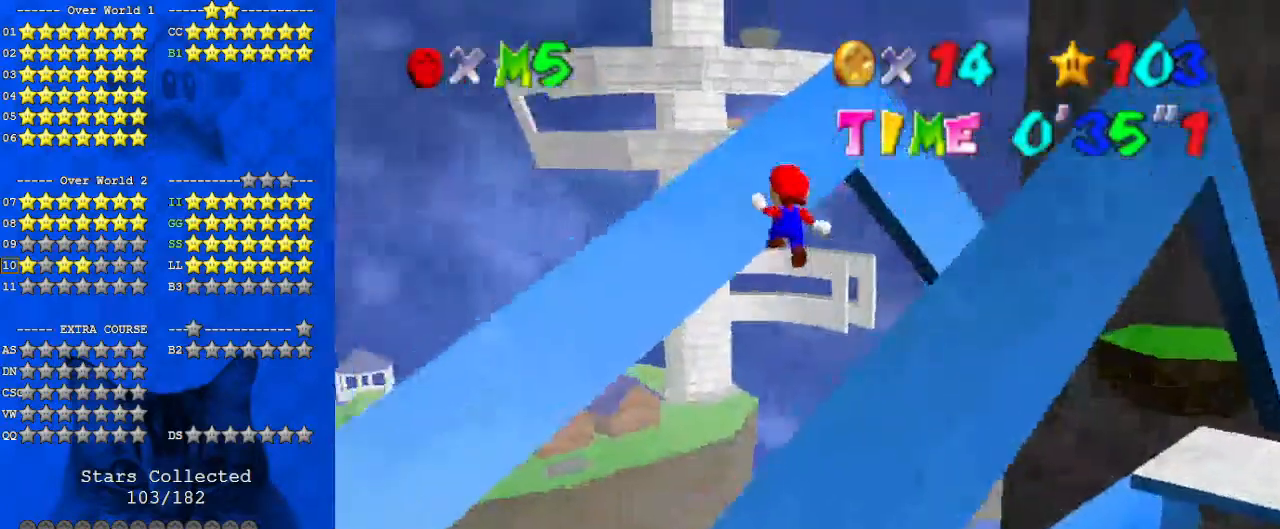
{"keys": ["left", "right", "up"], "events": [[33, "a", "down"], [133, "a", "up"], [267, "left", "down"], [300, "up", "up"], [433, "shift", "up"], [500, "right", "down"], [500, "up", "down"]]}
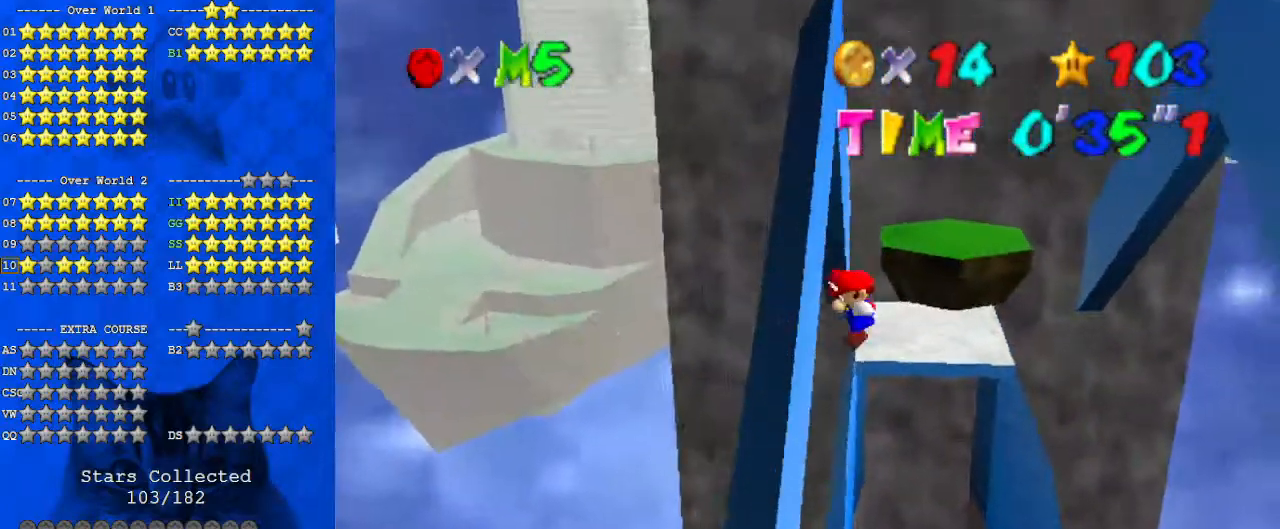
{"keys": ["left", "shift", "up"], "events": [[33, "left", "up"], [33, "shift", "down"], [367, "right", "up"], [433, "left", "down"]]}
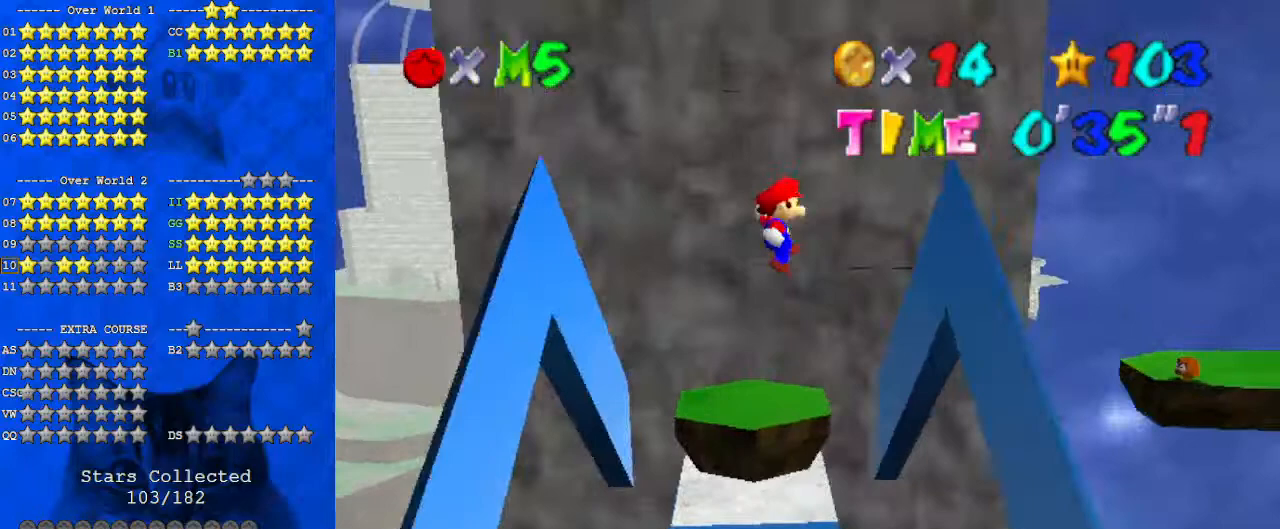
{"keys": ["left", "shift", "up"], "events": [[33, "left", "up"], [367, "shift", "up"], [467, "left", "down"], [467, "shift", "down"]]}
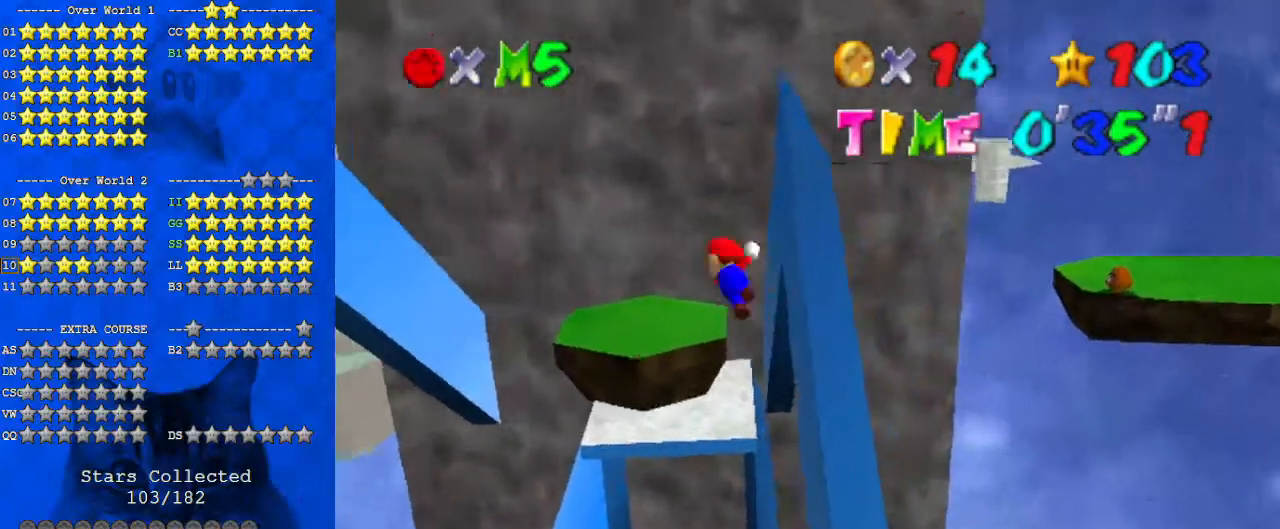
{"keys": ["up"], "events": [[133, "shift", "up"], [333, "left", "up"], [333, "up", "up"], [467, "up", "down"]]}
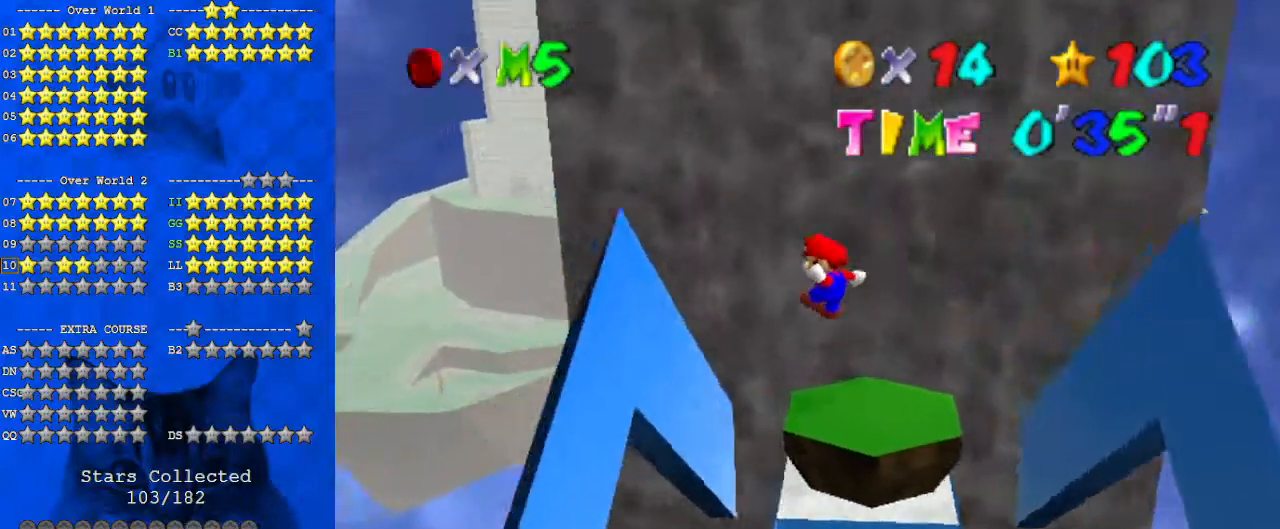
{"keys": ["right", "shift", "up"], "events": [[167, "left", "down"], [267, "left", "up"], [333, "right", "down"], [400, "shift", "down"]]}
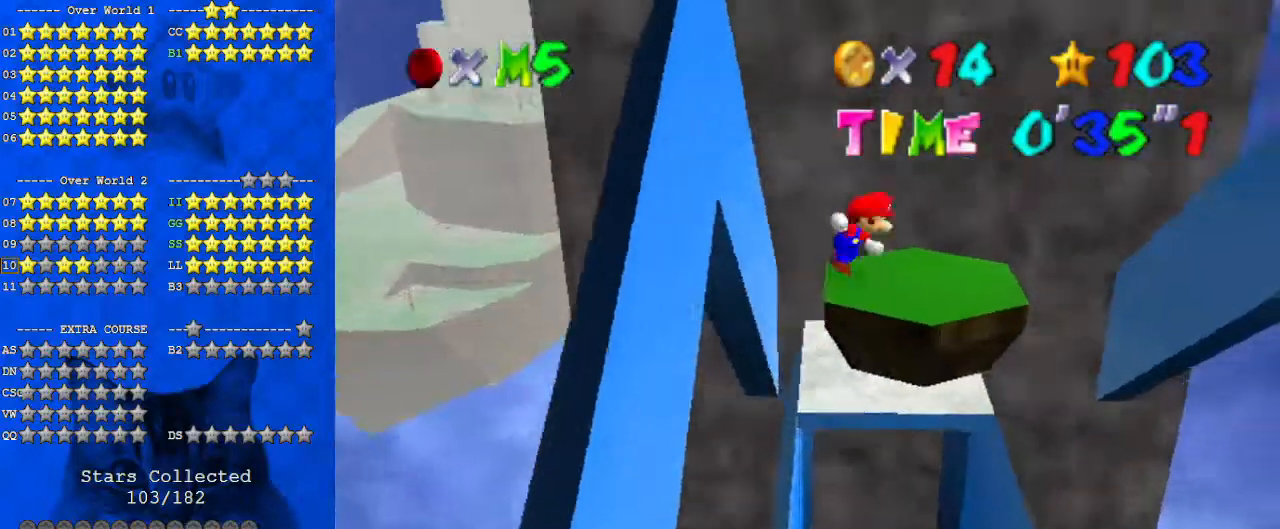
{"keys": ["right"], "events": [[67, "shift", "up"], [167, "up", "up"], [267, "right", "up"], [300, "up", "down"], [367, "right", "down"], [500, "up", "up"]]}
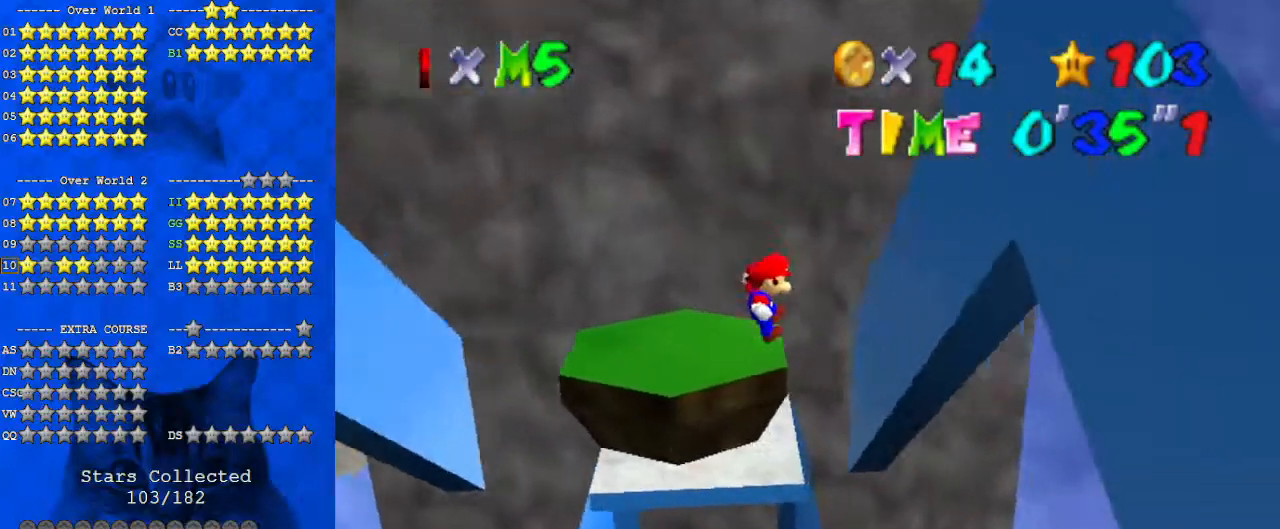
{"keys": ["left"], "events": [[100, "left", "down"], [100, "right", "up"], [133, "down", "down"], [233, "shift", "down"], [367, "down", "up"], [367, "shift", "up"]]}
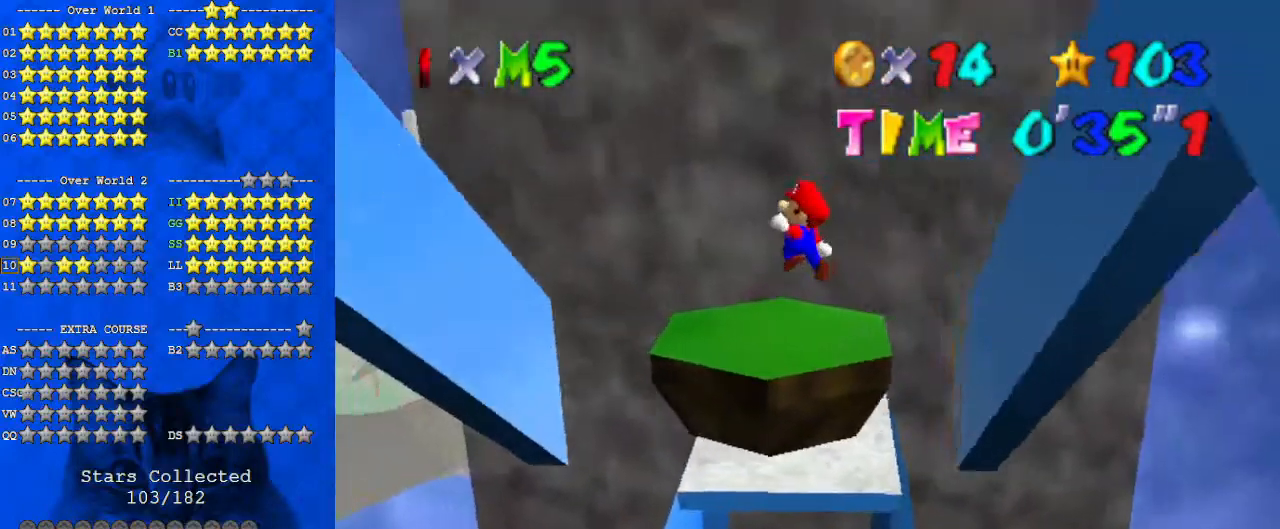
{"keys": ["left"], "events": [[100, "down", "down"], [433, "down", "up"]]}
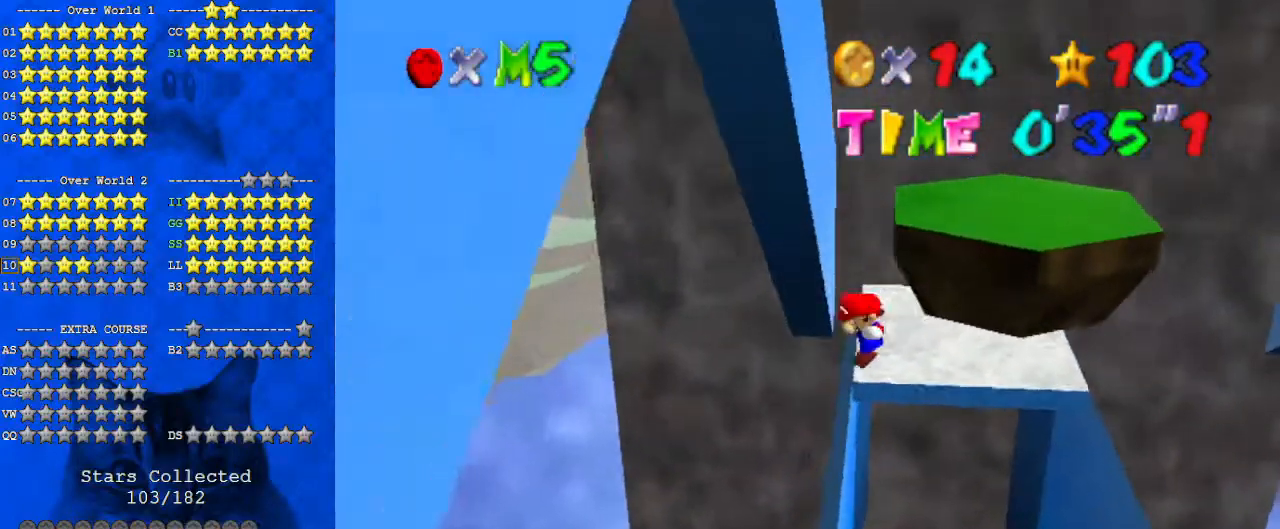
{"keys": ["shift", "up"], "events": [[33, "shift", "down"], [33, "up", "down"], [300, "left", "up"]]}
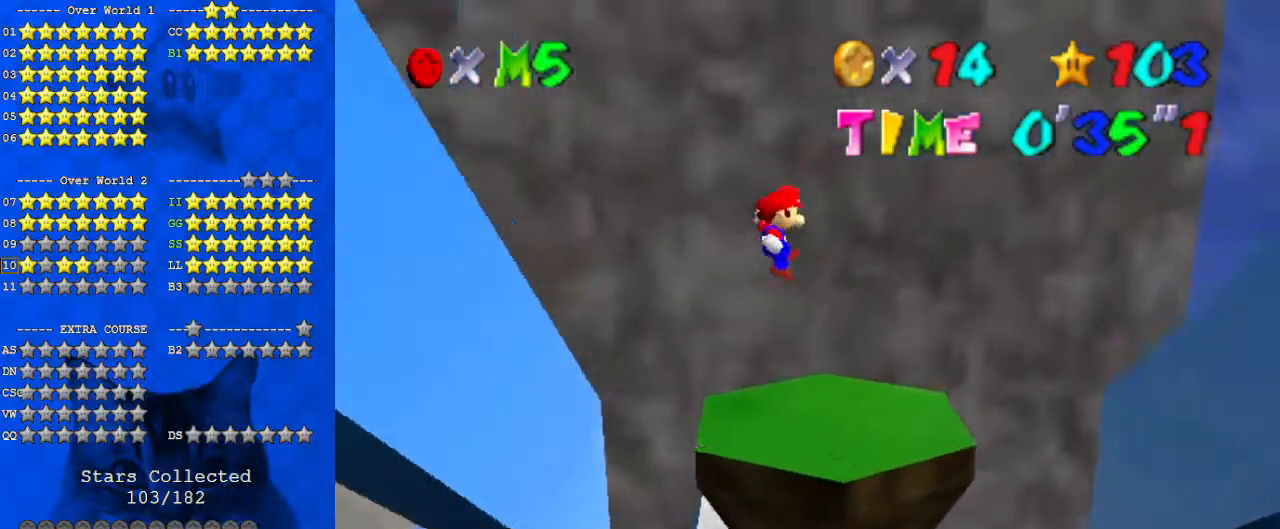
{"keys": ["left"], "events": [[133, "left", "down"], [400, "shift", "up"], [433, "up", "up"]]}
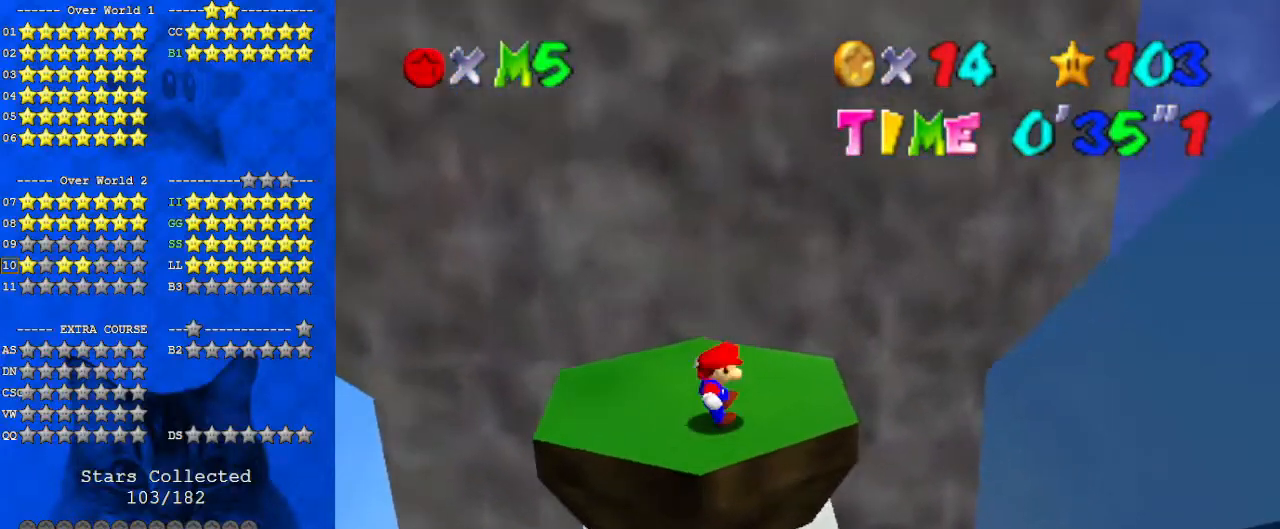
{"keys": ["left"], "events": [[100, "shift", "down"], [167, "shift", "up"], [300, "up", "down"], [400, "up", "up"]]}
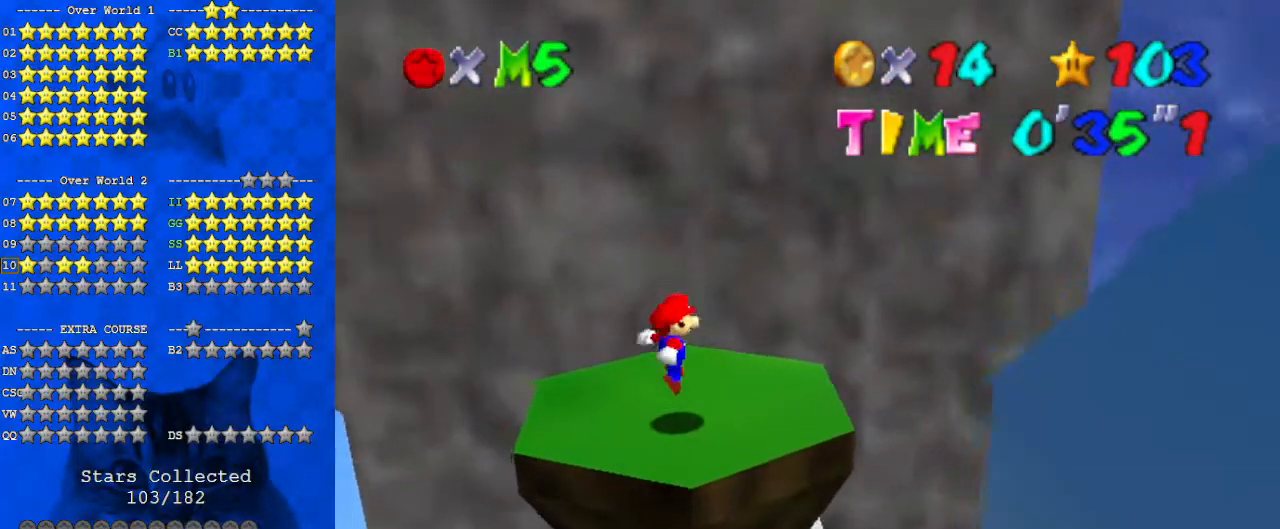
{"keys": [], "events": [[33, "left", "up"], [200, "a", "down"], [233, "a", "up"], [333, "a", "down"], [367, "a", "up"]]}
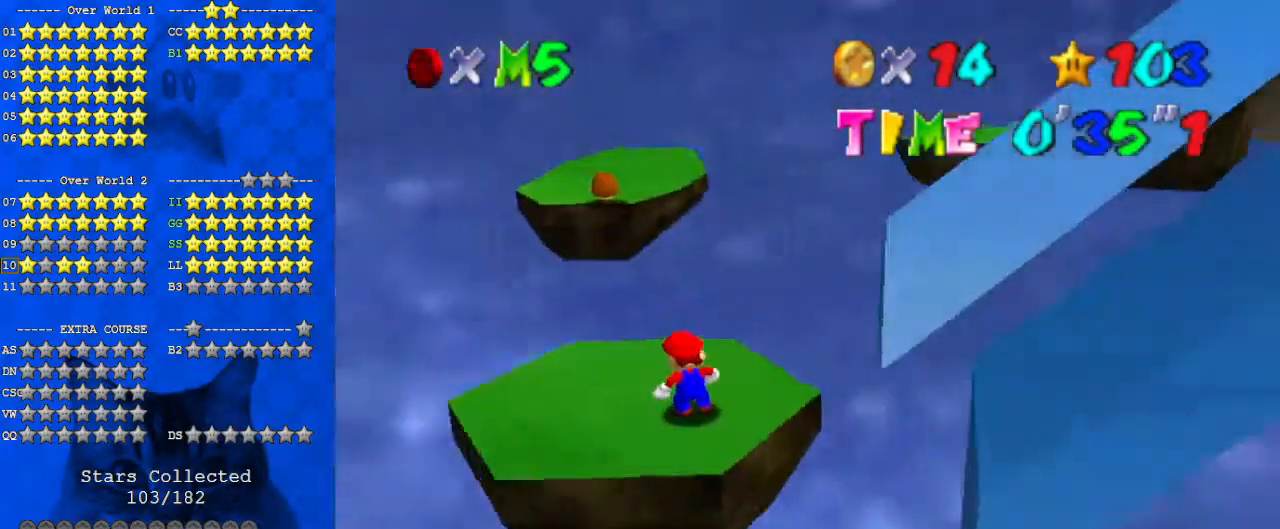
{"keys": [], "events": []}
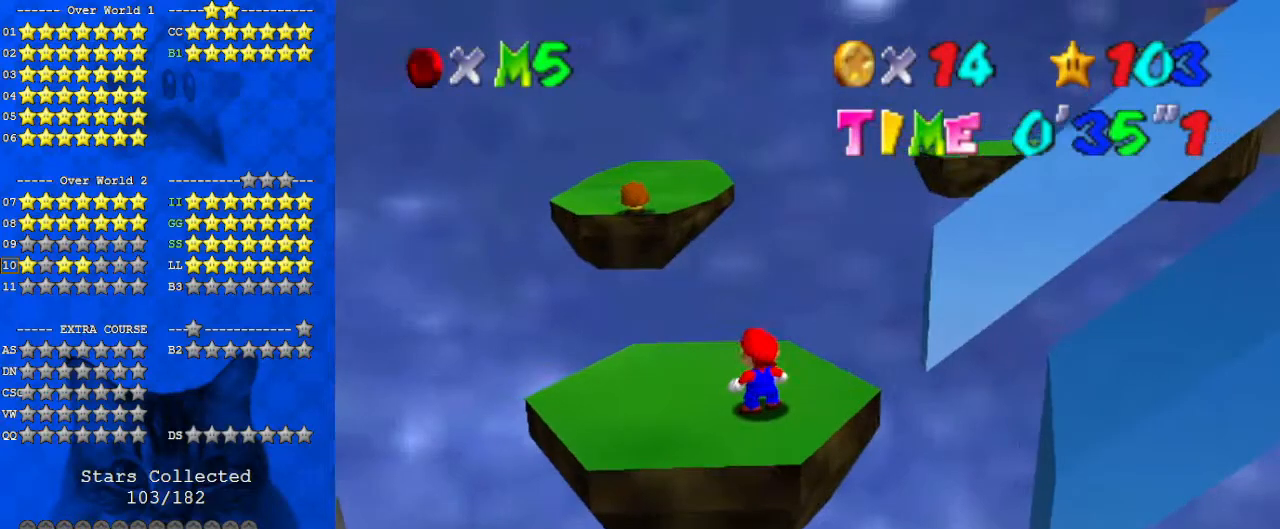
{"keys": [], "events": []}
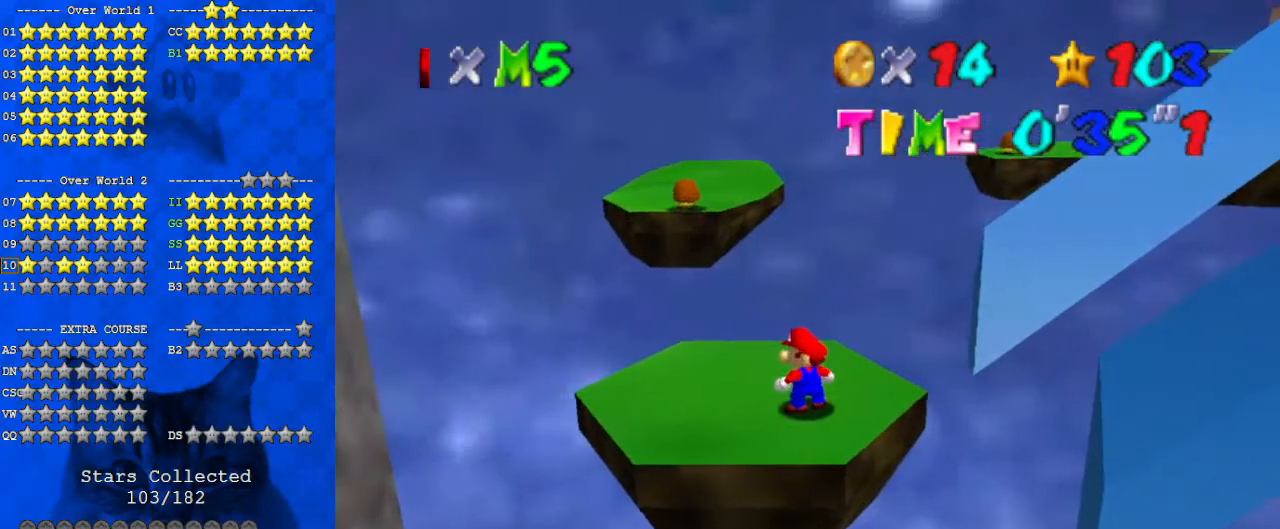
{"keys": [], "events": []}
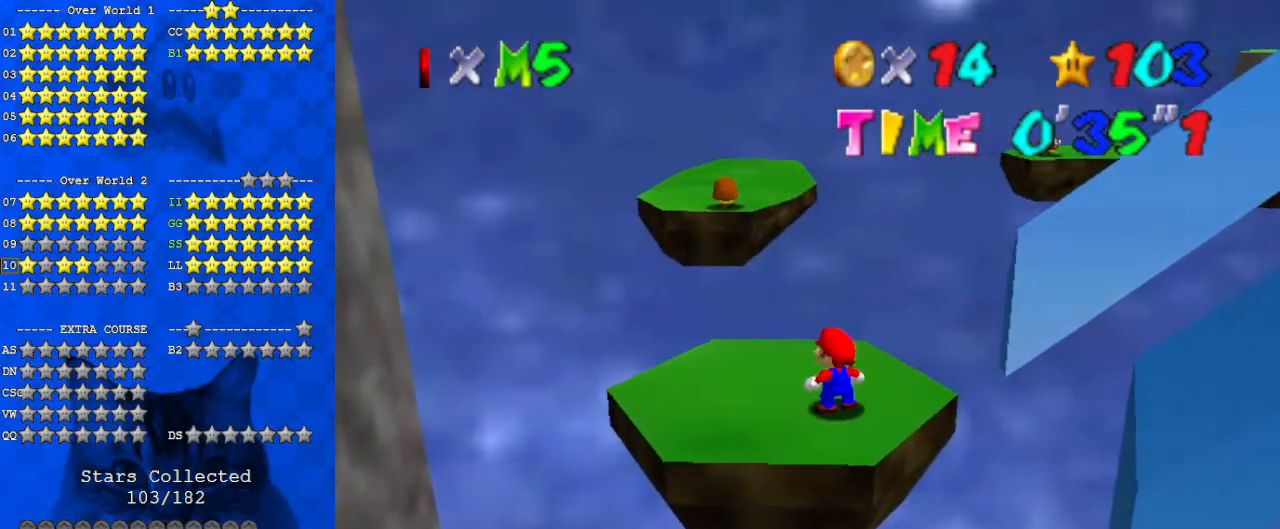
{"keys": [], "events": []}
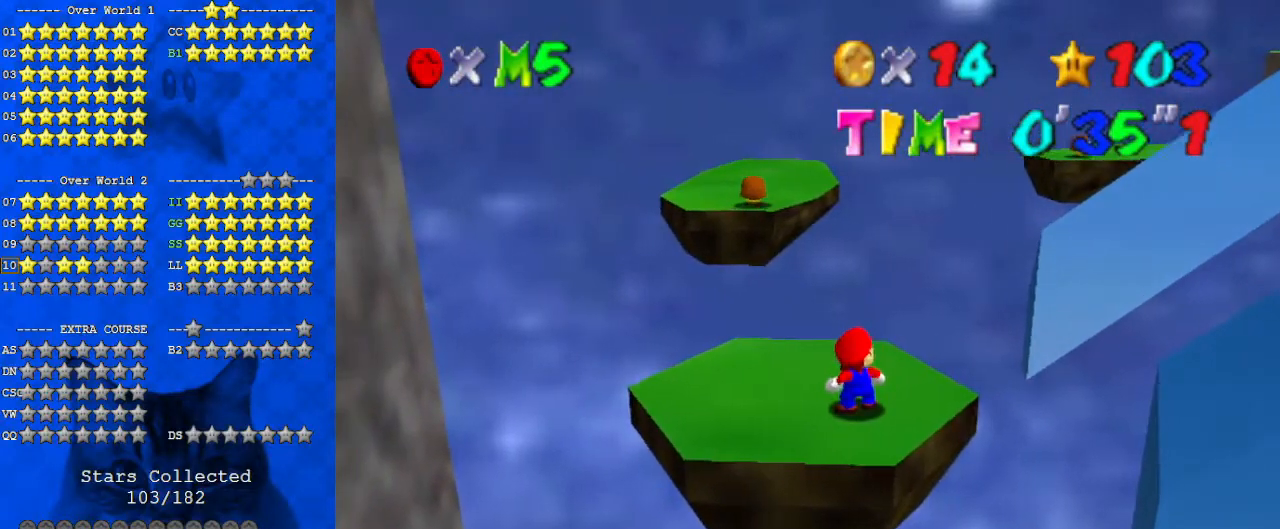
{"keys": ["right"], "events": [[467, "right", "down"]]}
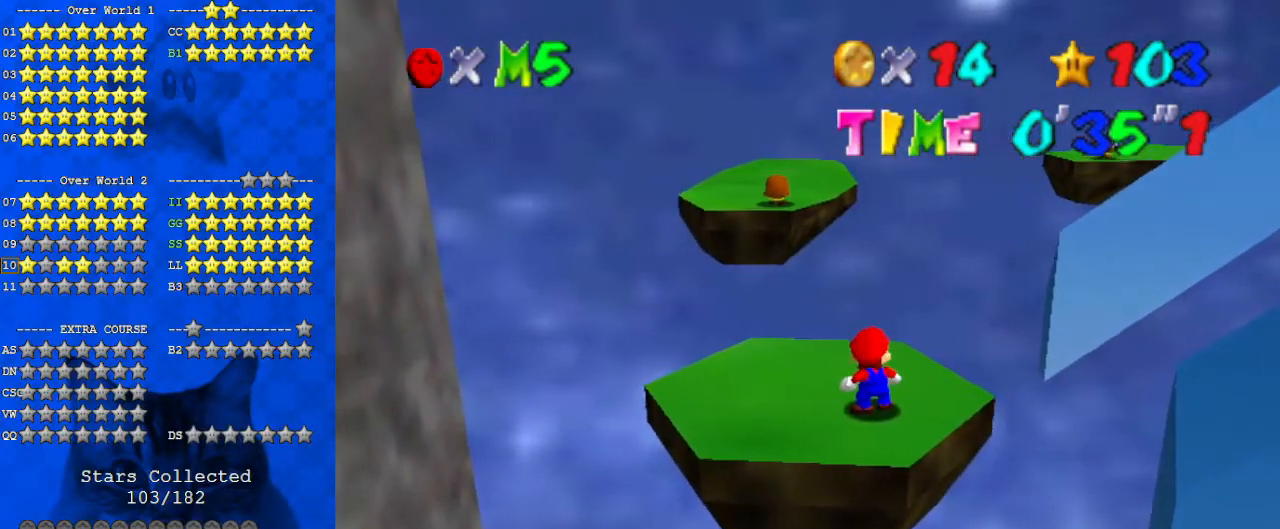
{"keys": [], "events": [[167, "right", "up"], [267, "right", "down"], [400, "right", "up"]]}
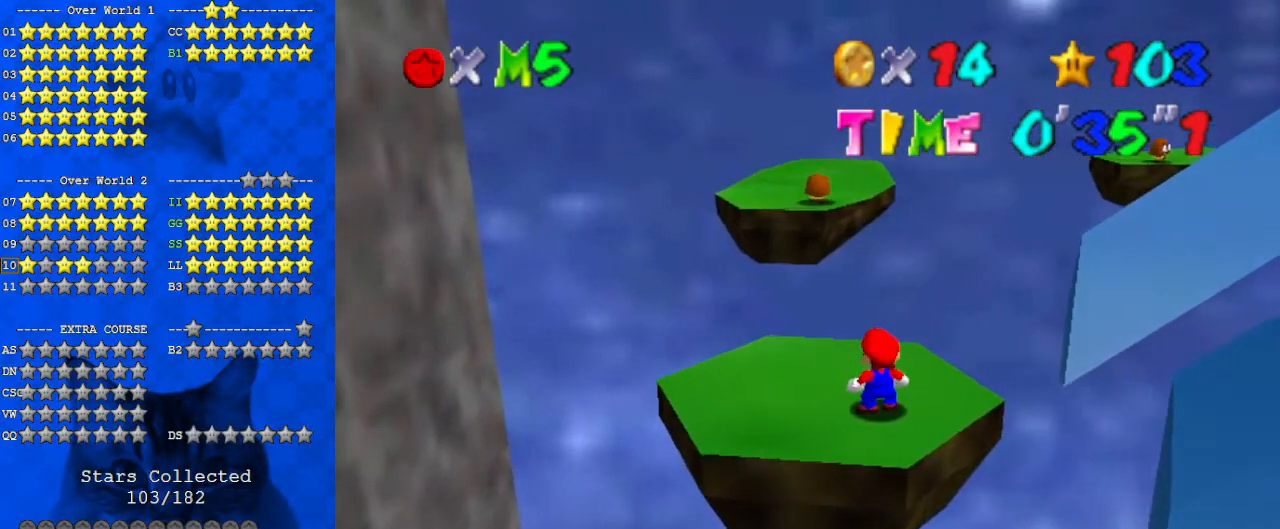
{"keys": [], "events": [[33, "right", "down"], [67, "right", "up"], [367, "left", "down"], [433, "left", "up"]]}
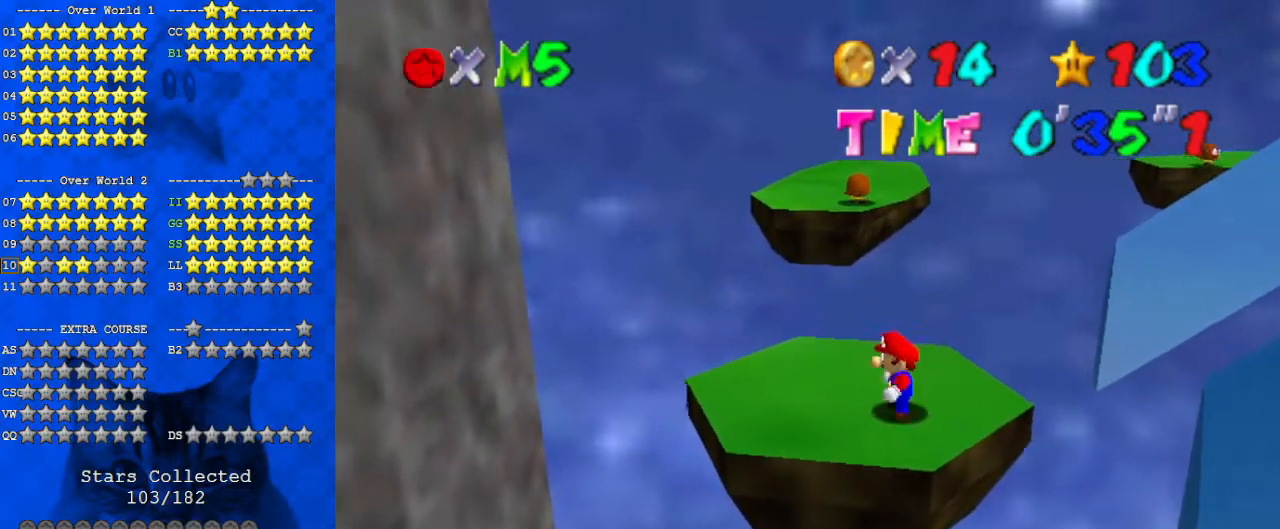
{"keys": [], "events": [[100, "shift", "down"], [167, "down", "down"], [167, "shift", "up"], [233, "right", "down"], [367, "down", "up"], [400, "right", "up"]]}